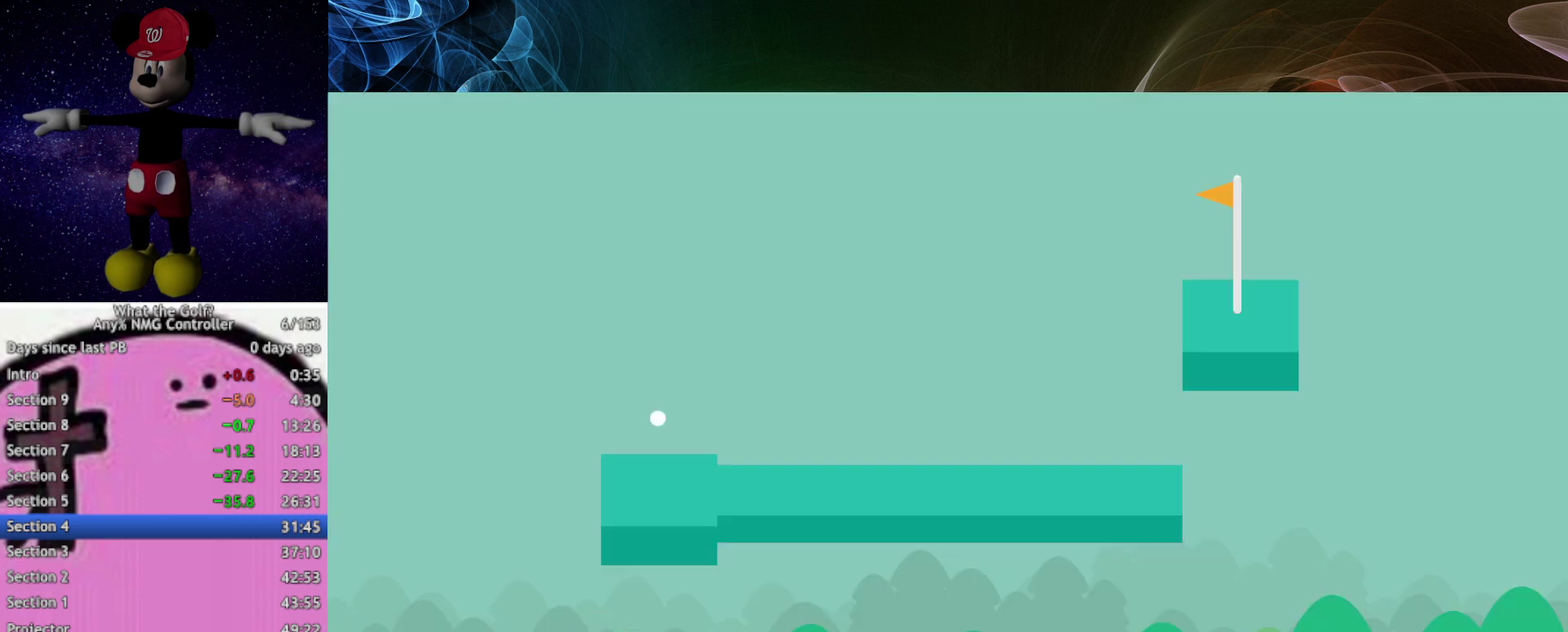
Gameplay with a controller (Xbox layout); each line is a JSON object with the inputs held at the frame after it. "events" lists button and stick changes between this image and that frame as [ms after this image, input, new state], when the widget could be followed in between. Not read: R3 right_stick.
{"buttons": [], "left_stick": "up-right", "events": [[333, "A", "down"], [367, "A", "up"]]}
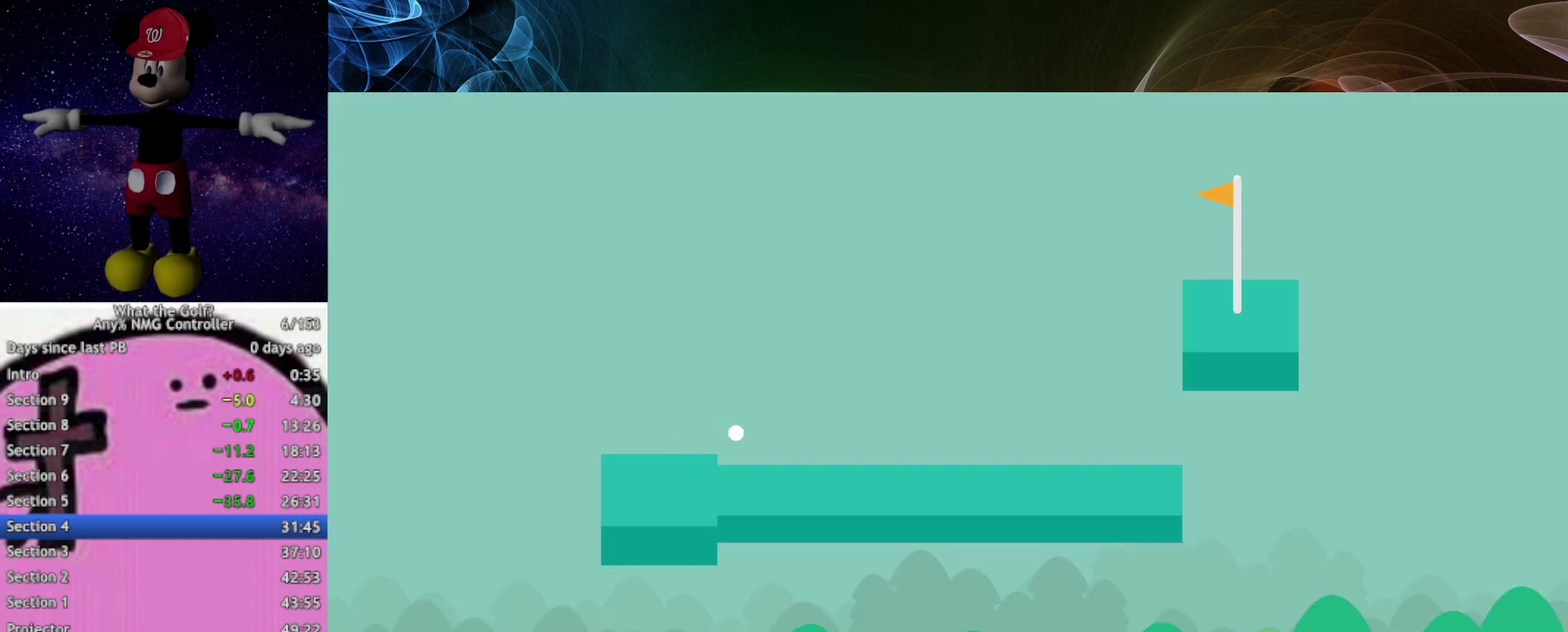
{"buttons": [], "left_stick": "up-right"}
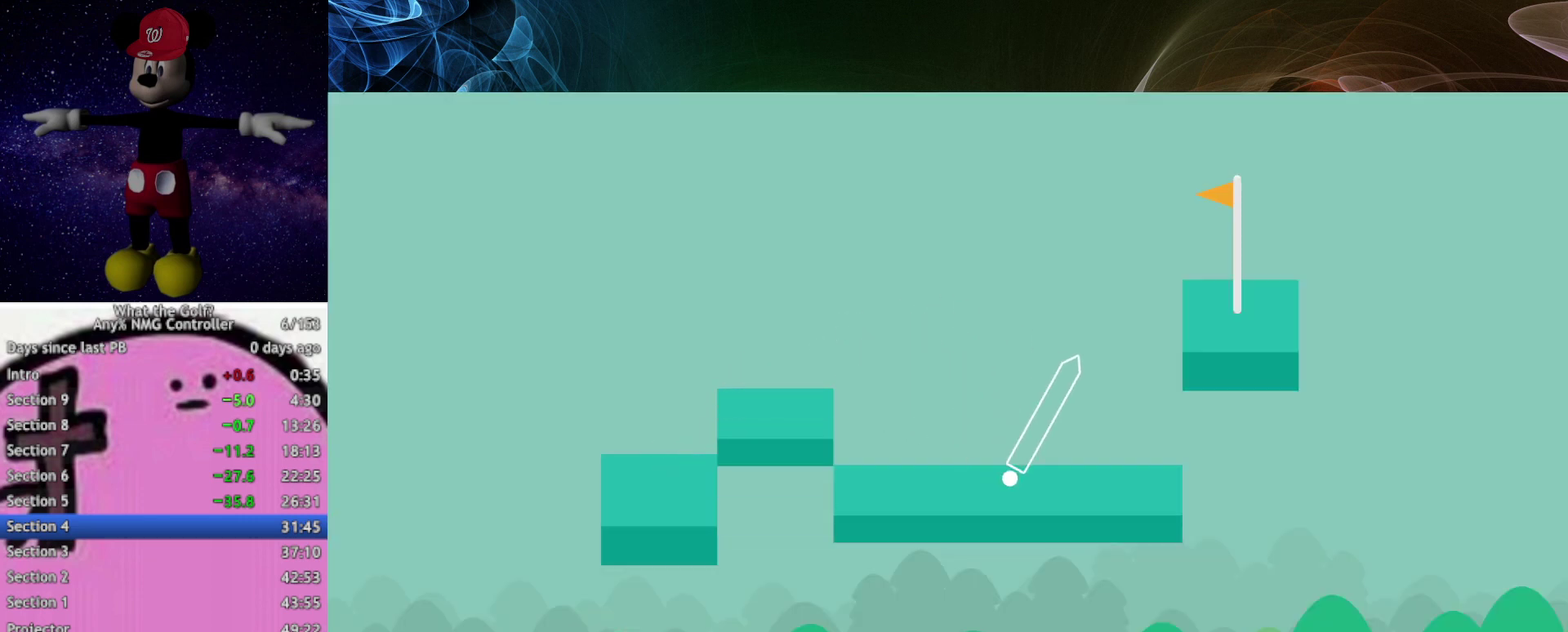
{"buttons": [], "left_stick": "up", "events": [[67, "A", "down"], [67, "left_stick", "up"], [100, "A", "up"], [200, "A", "down"], [233, "A", "up"]]}
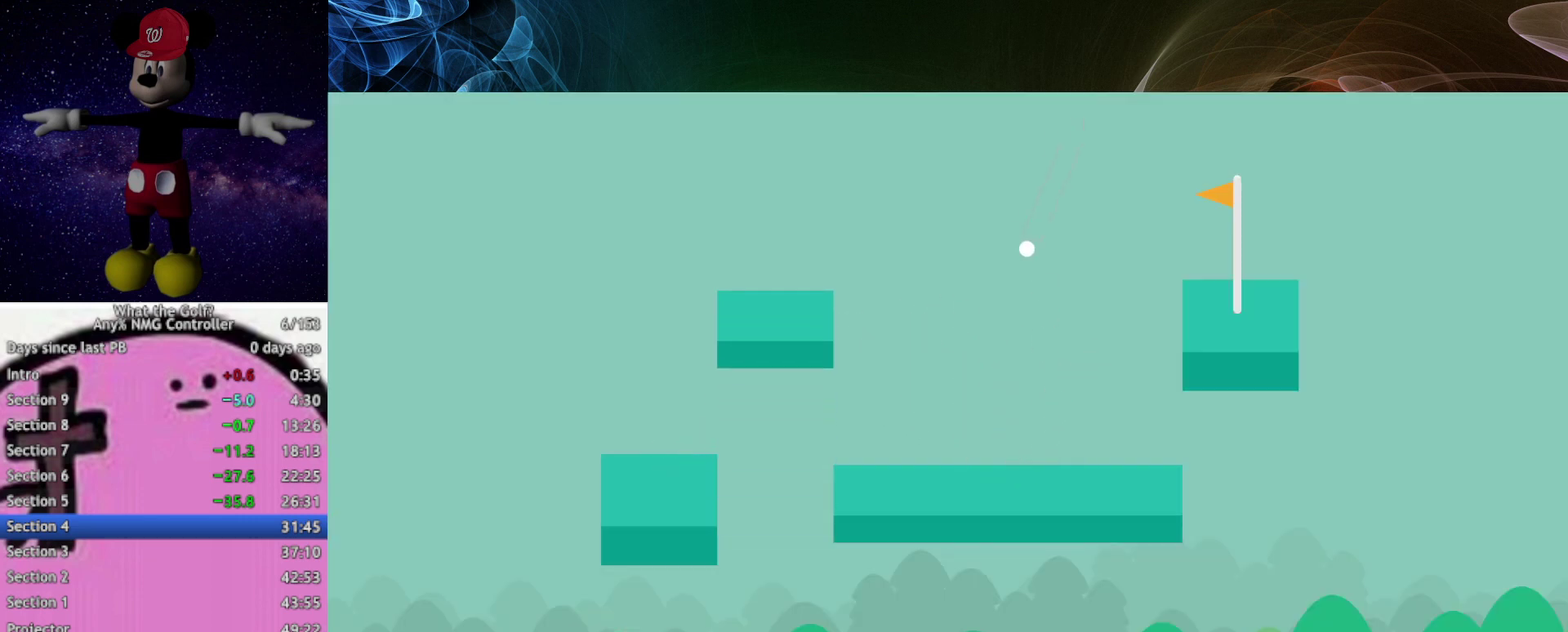
{"buttons": [], "left_stick": "up-right", "events": [[167, "left_stick", "up-right"]]}
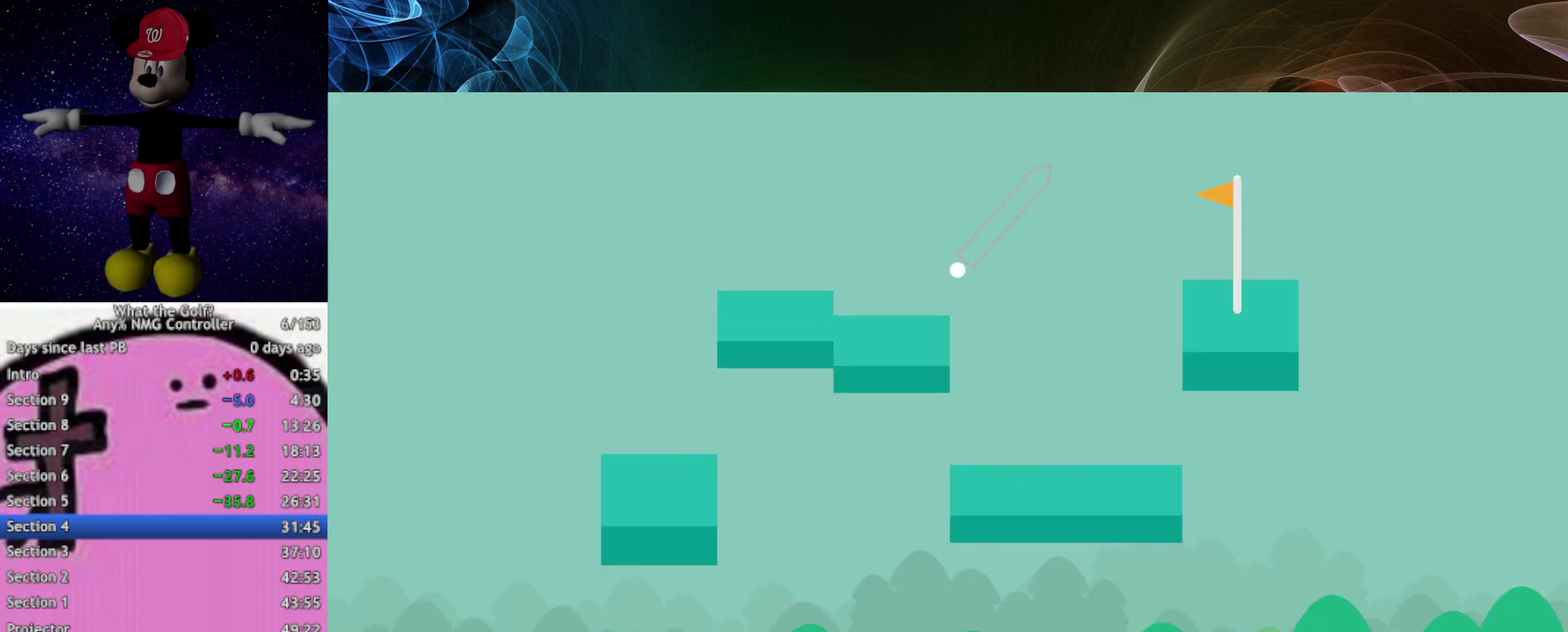
{"buttons": [], "left_stick": "up-right", "events": [[300, "A", "down"], [333, "A", "up"]]}
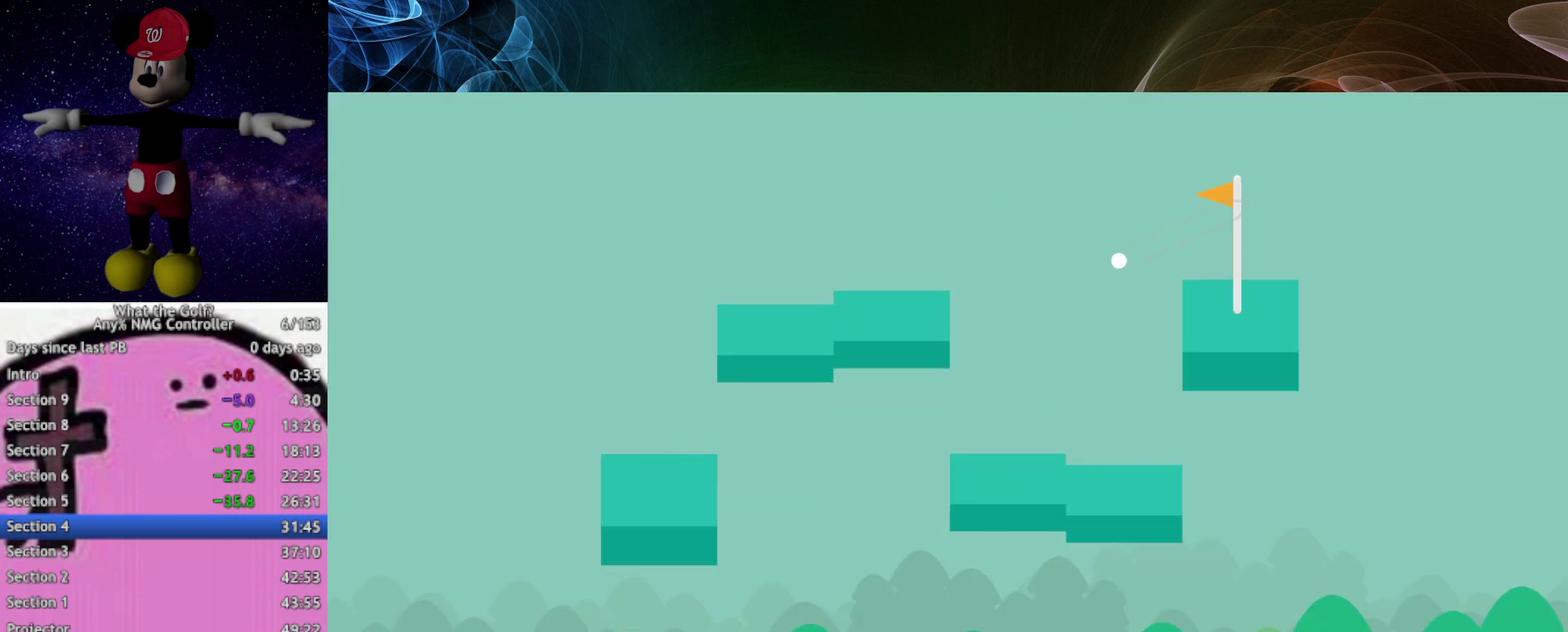
{"buttons": [], "left_stick": "center", "events": [[400, "left_stick", "center"]]}
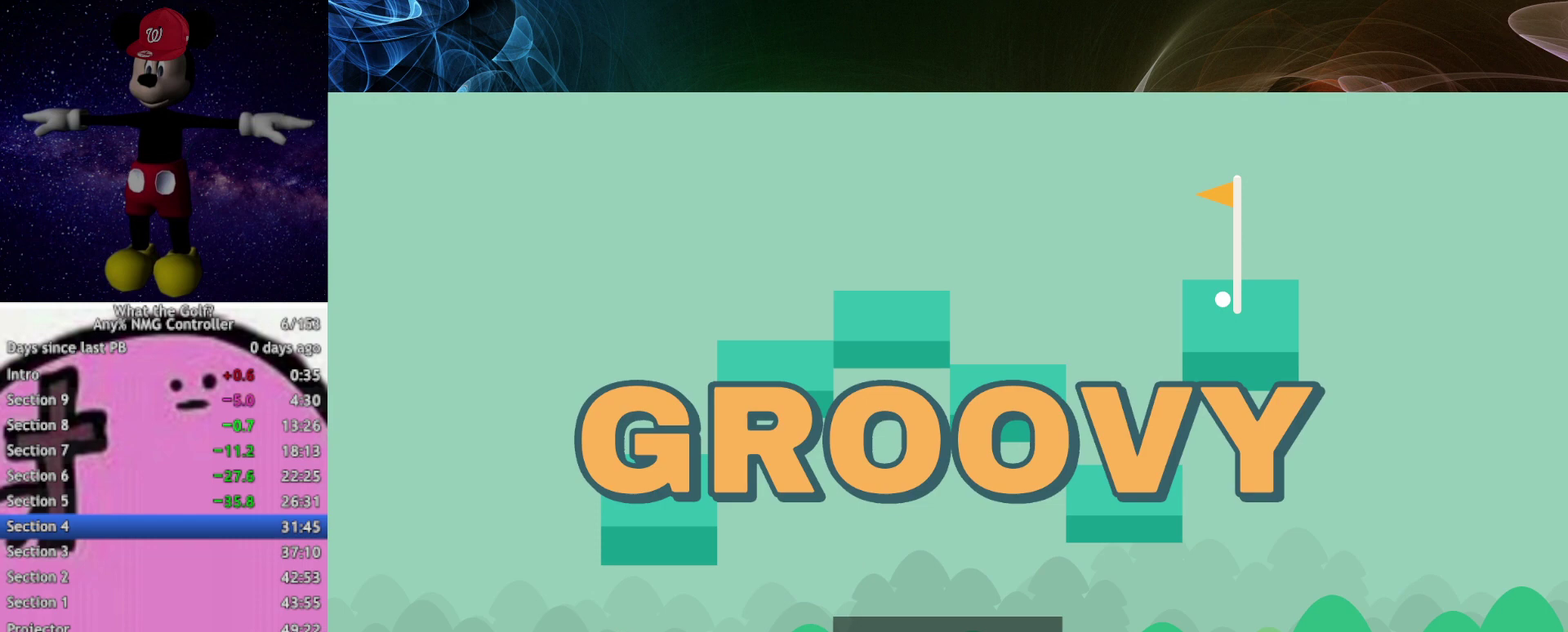
{"buttons": [], "left_stick": "center"}
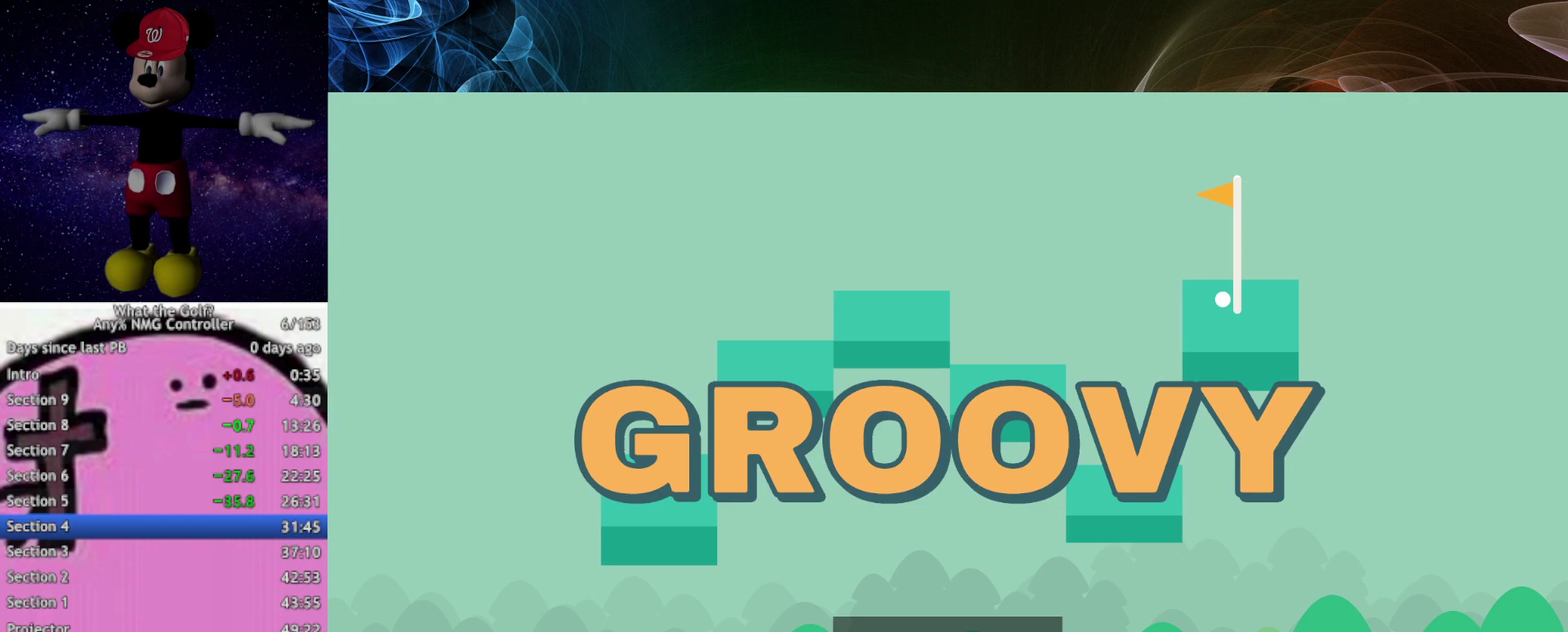
{"buttons": [], "left_stick": "center"}
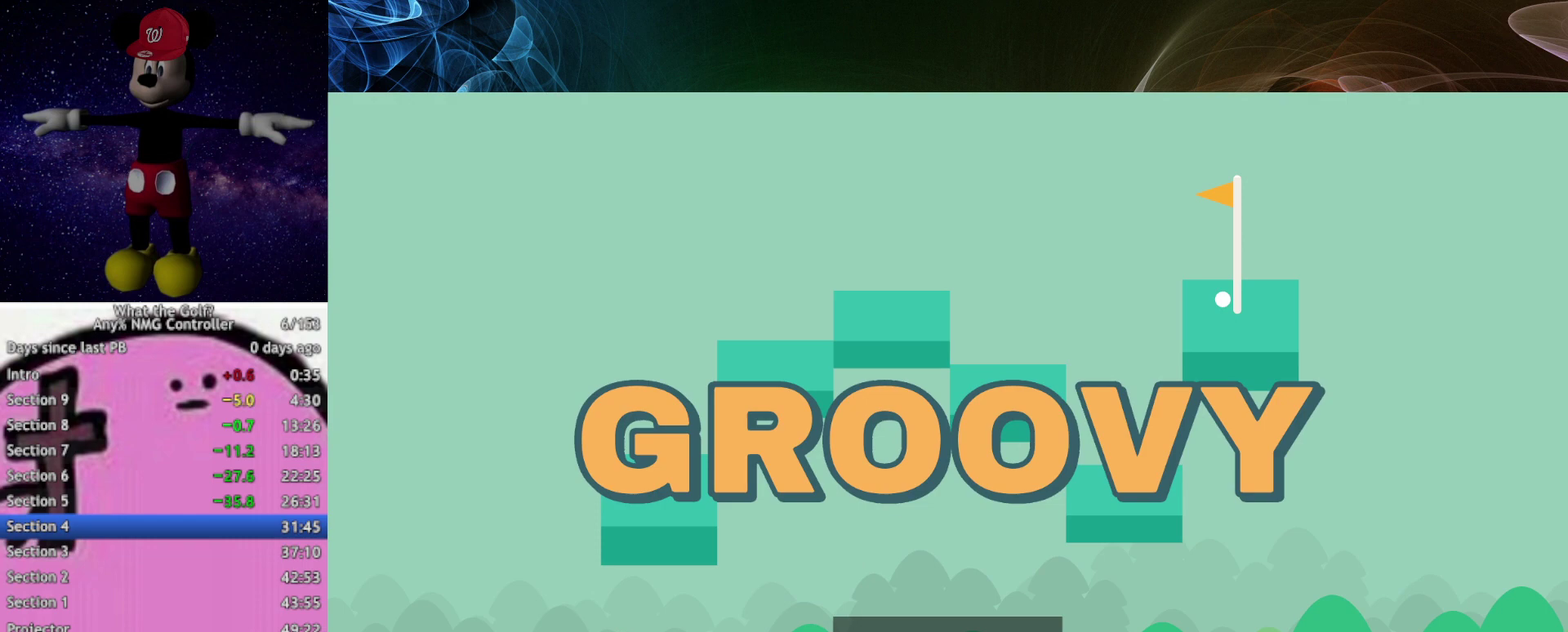
{"buttons": [], "left_stick": "center"}
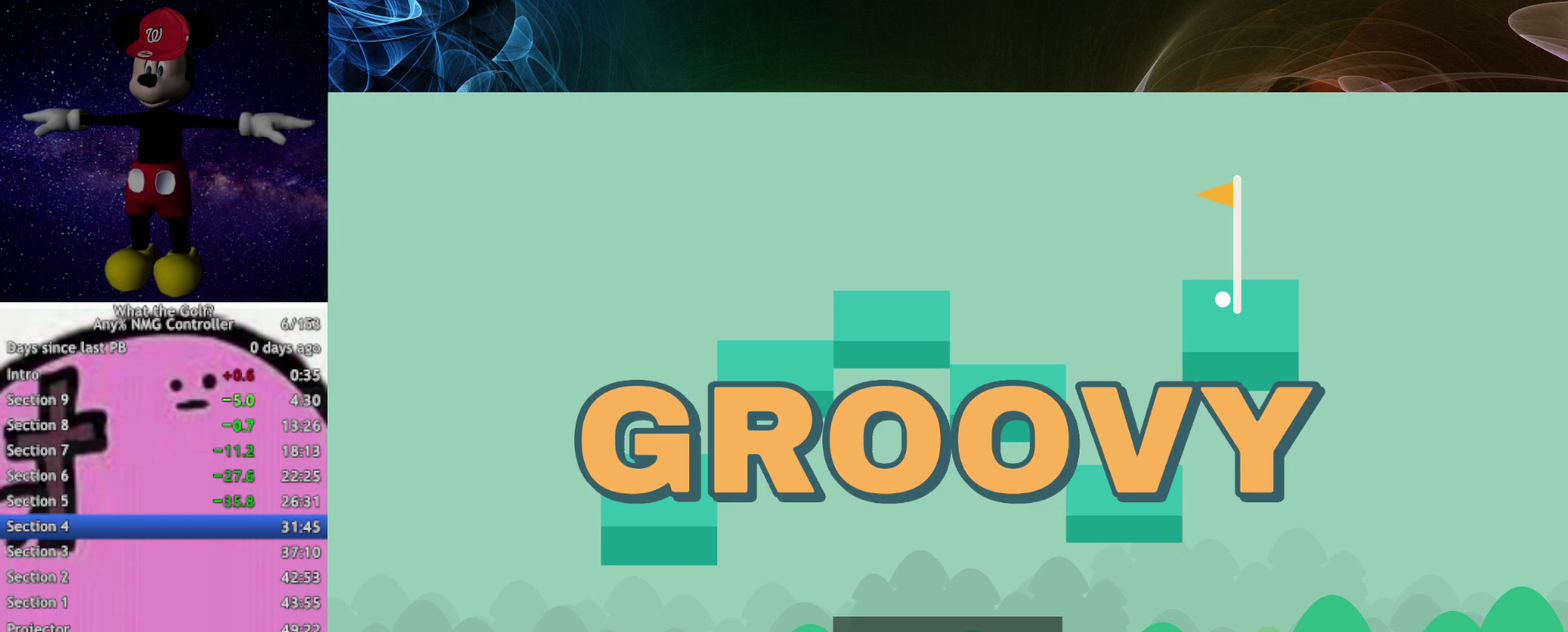
{"buttons": [], "left_stick": "center"}
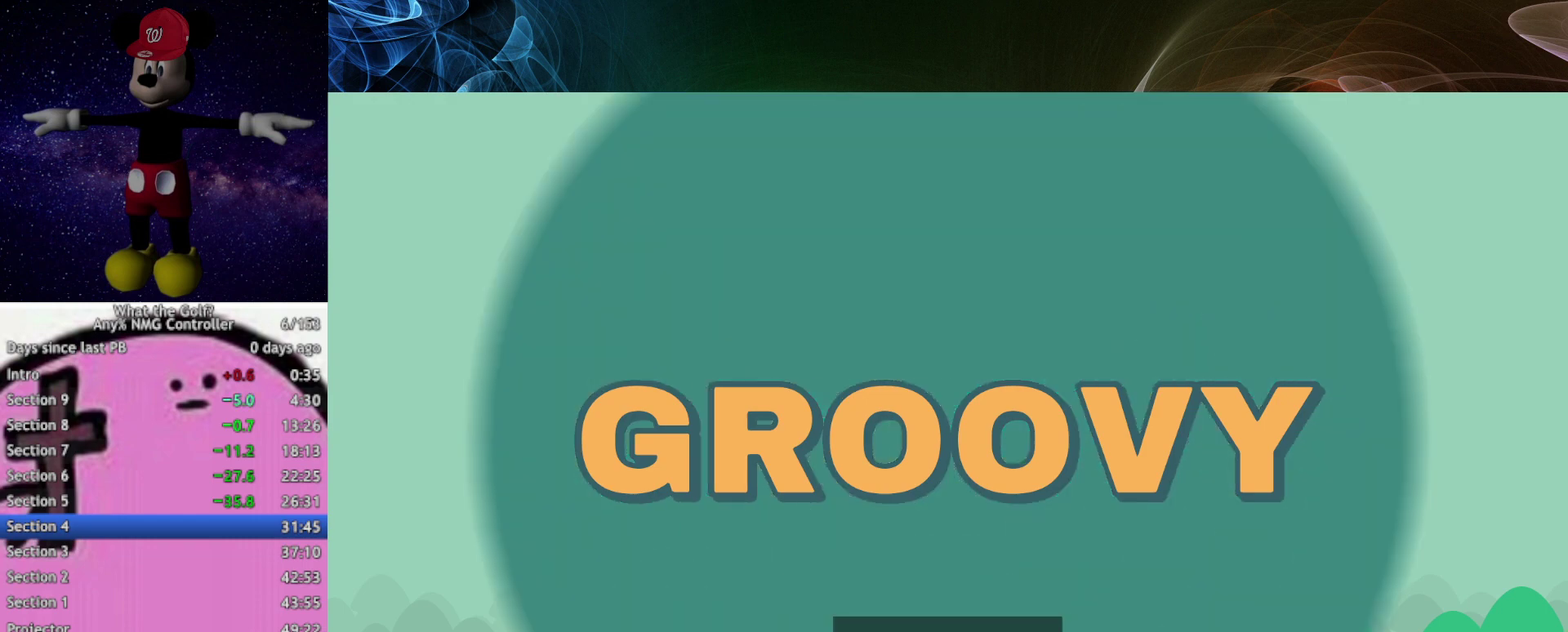
{"buttons": [], "left_stick": "center"}
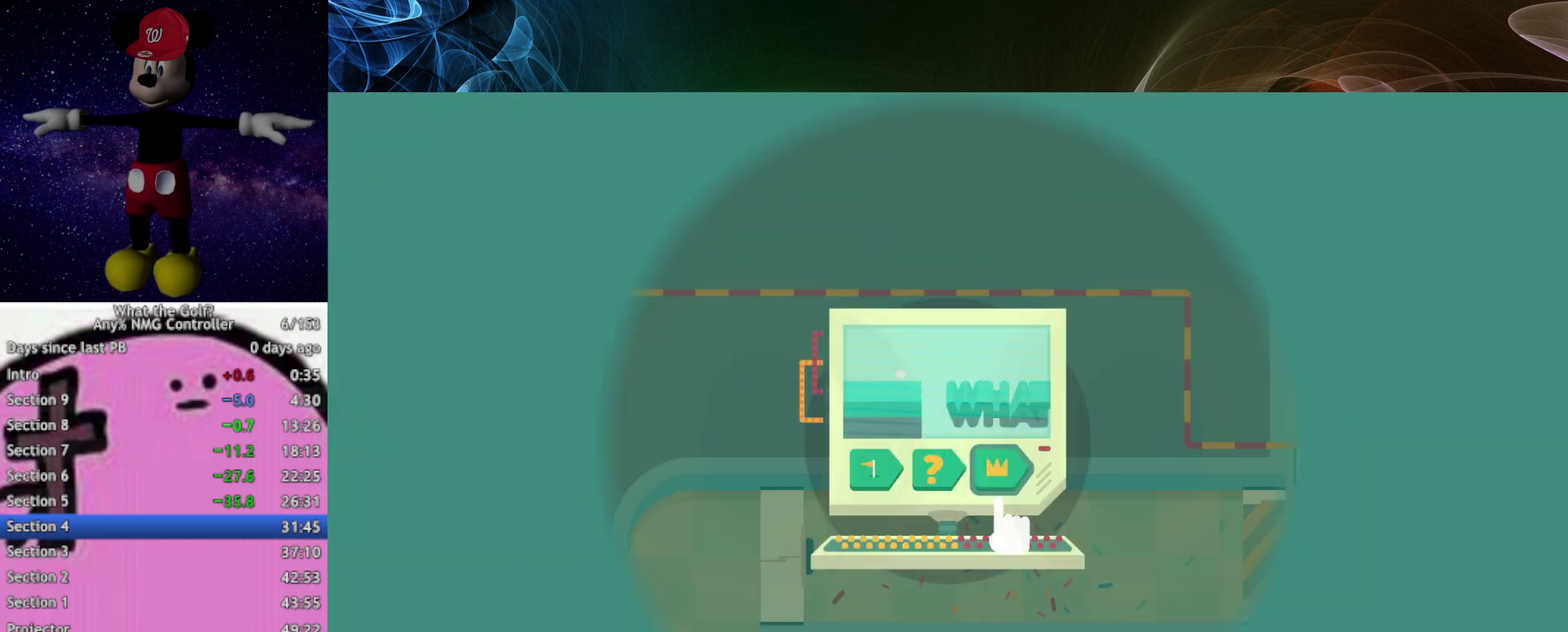
{"buttons": [], "left_stick": "center"}
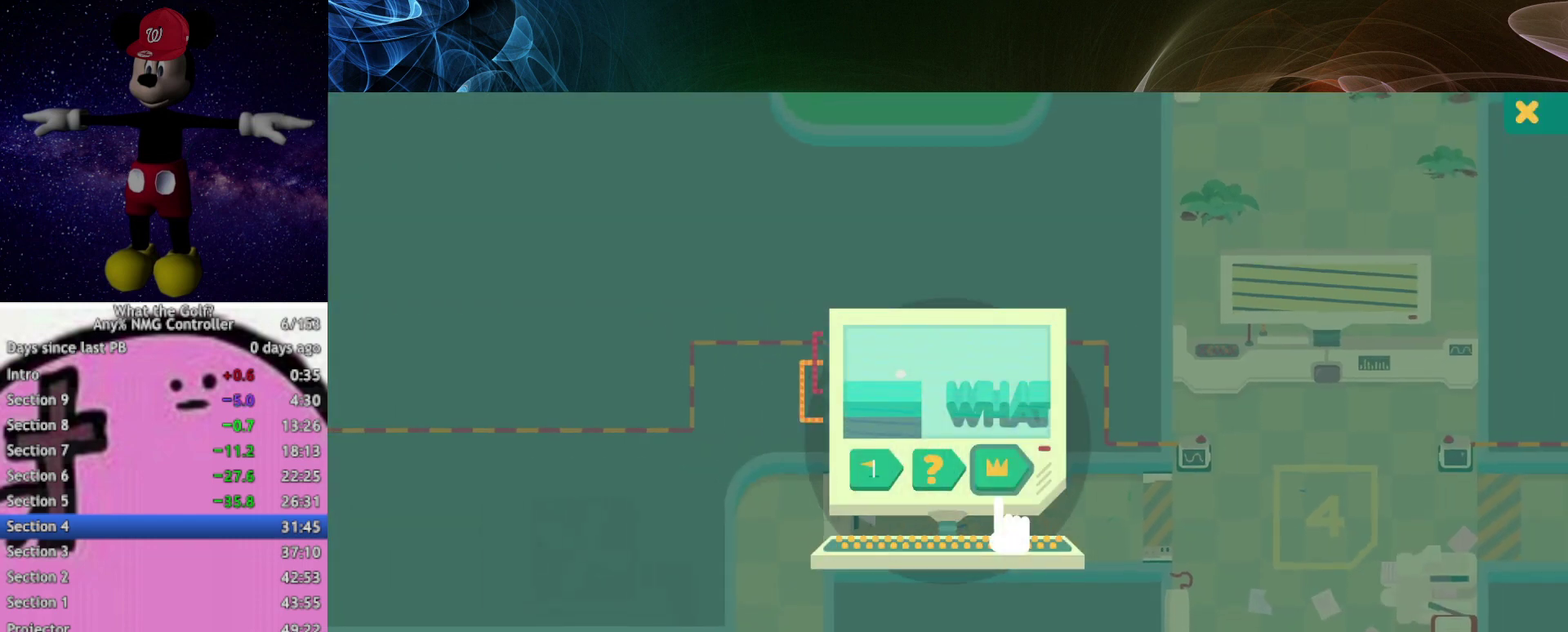
{"buttons": [], "left_stick": "center"}
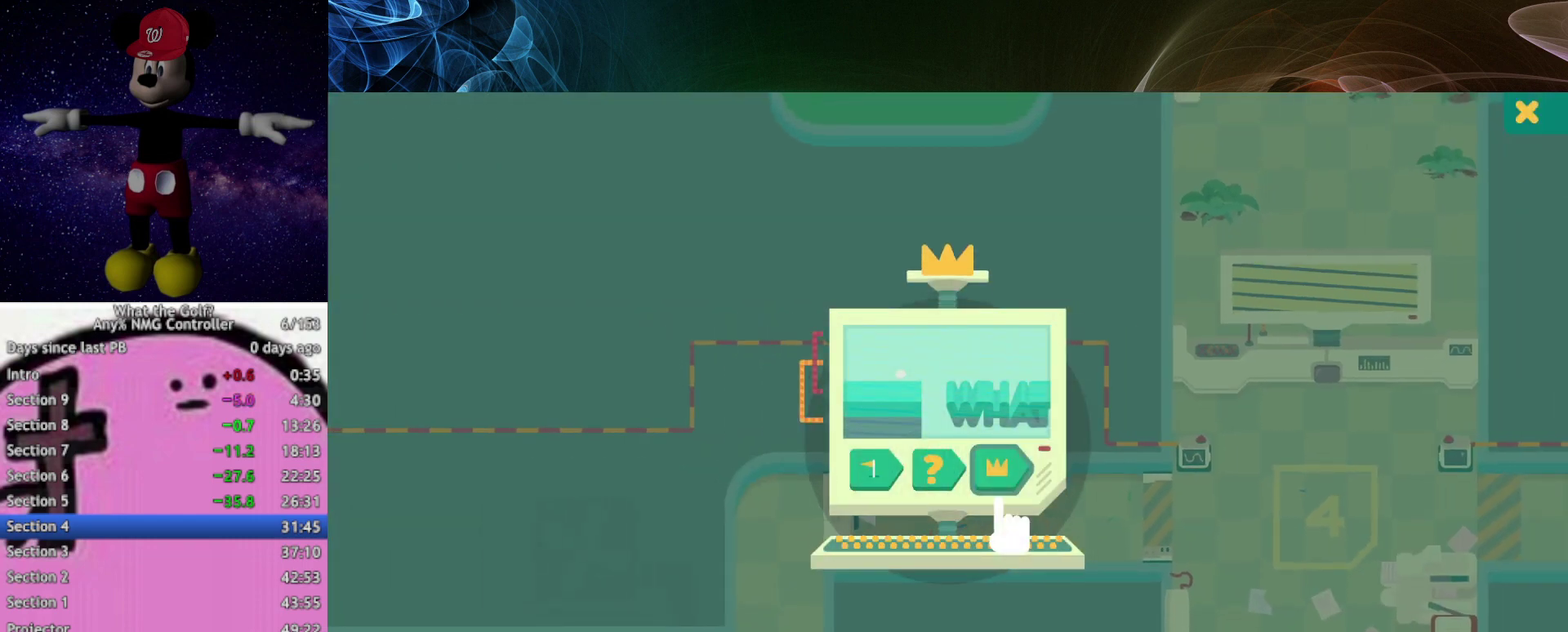
{"buttons": [], "left_stick": "center"}
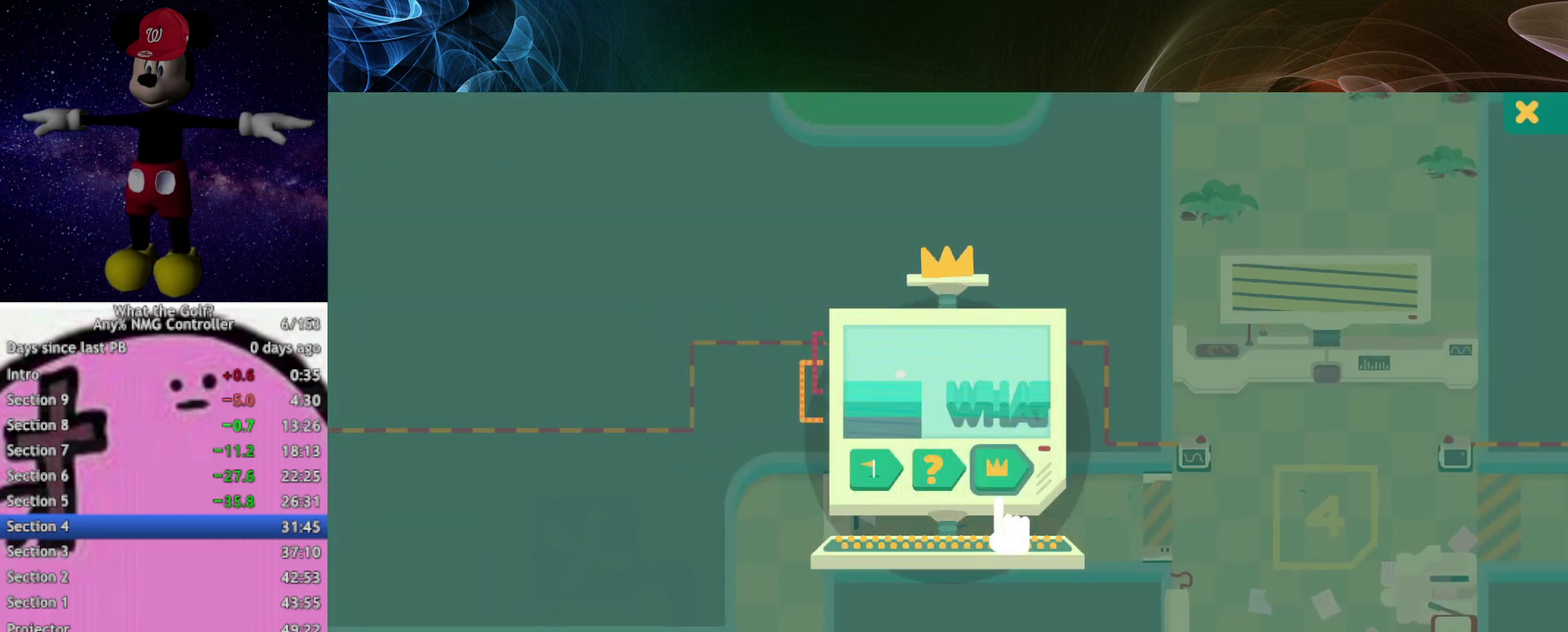
{"buttons": [], "left_stick": "center"}
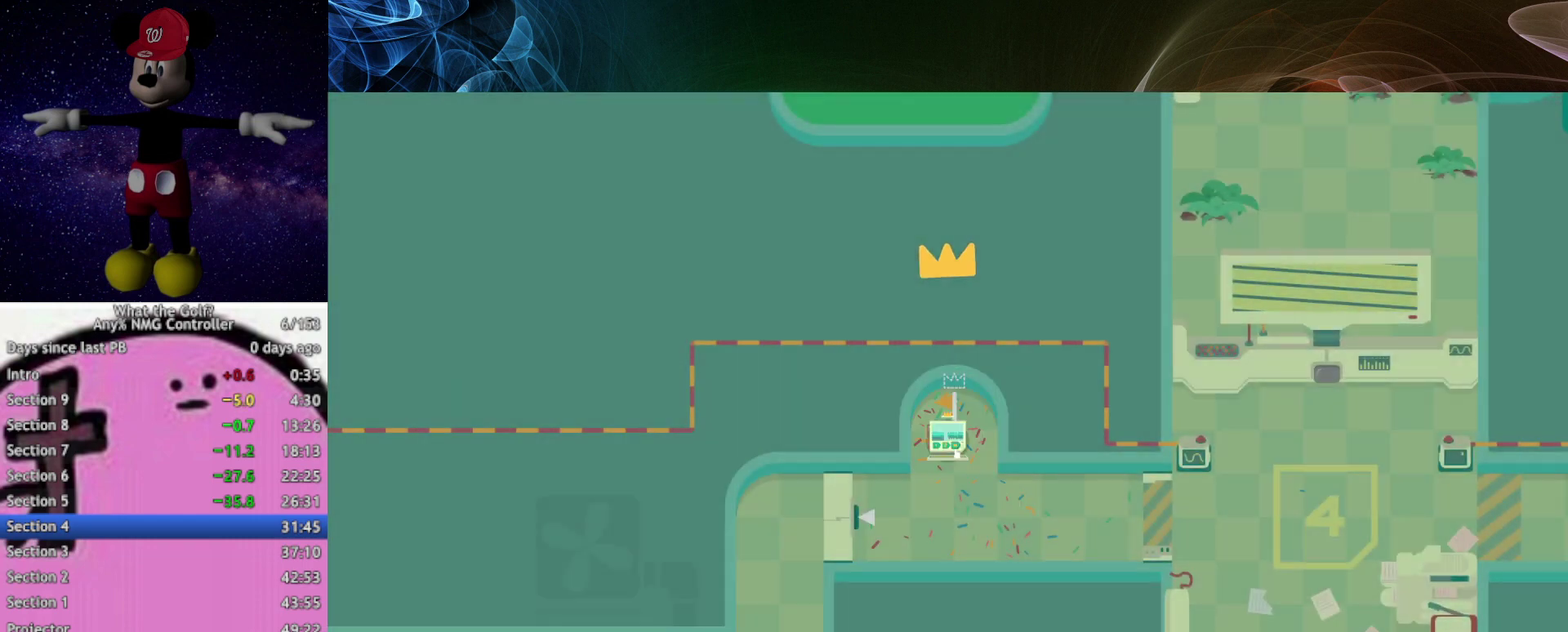
{"buttons": [], "left_stick": "center"}
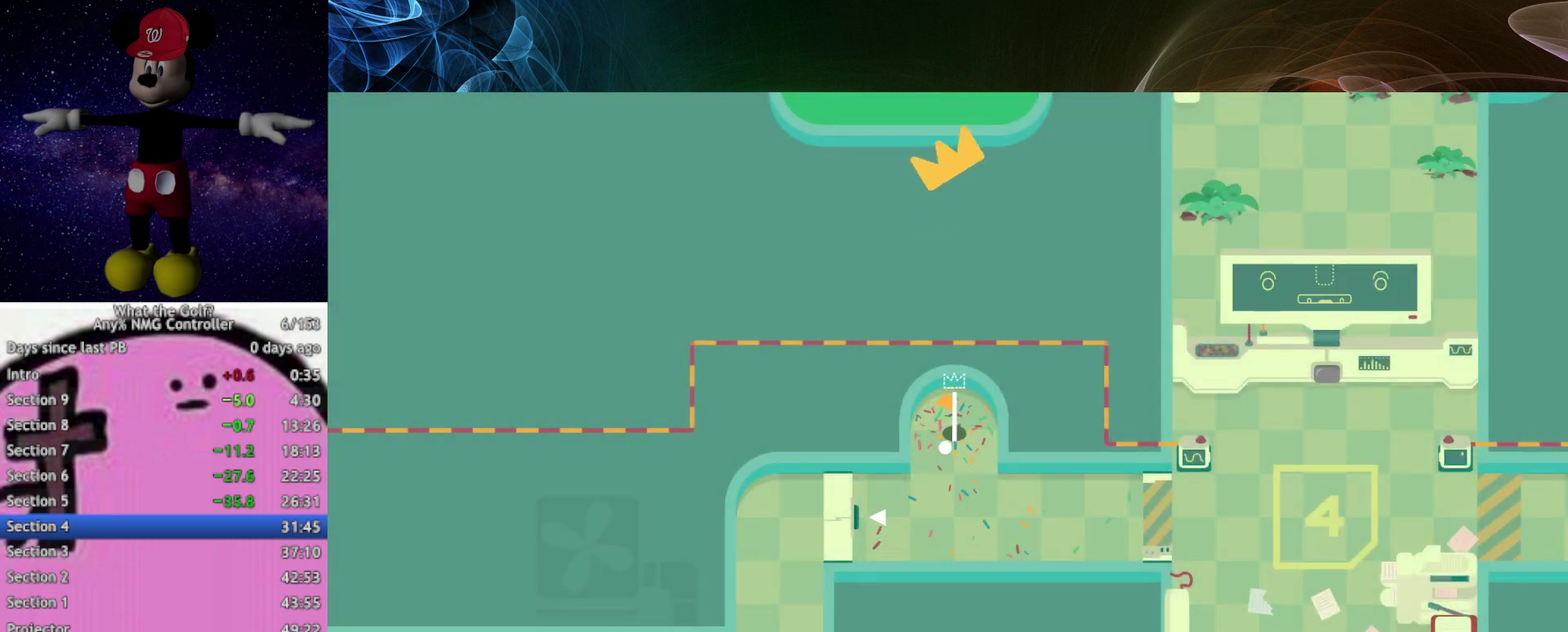
{"buttons": [], "left_stick": "down-left", "events": [[467, "left_stick", "down-left"]]}
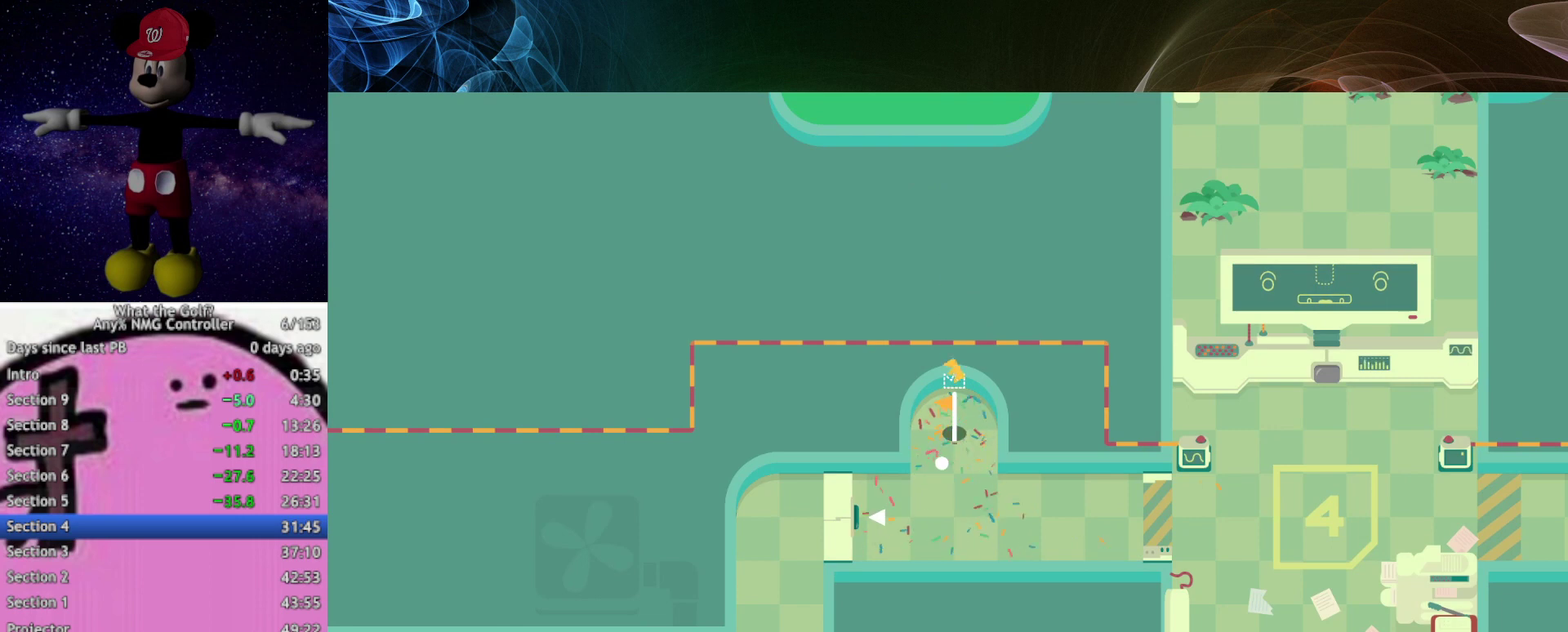
{"buttons": [], "left_stick": "down-left"}
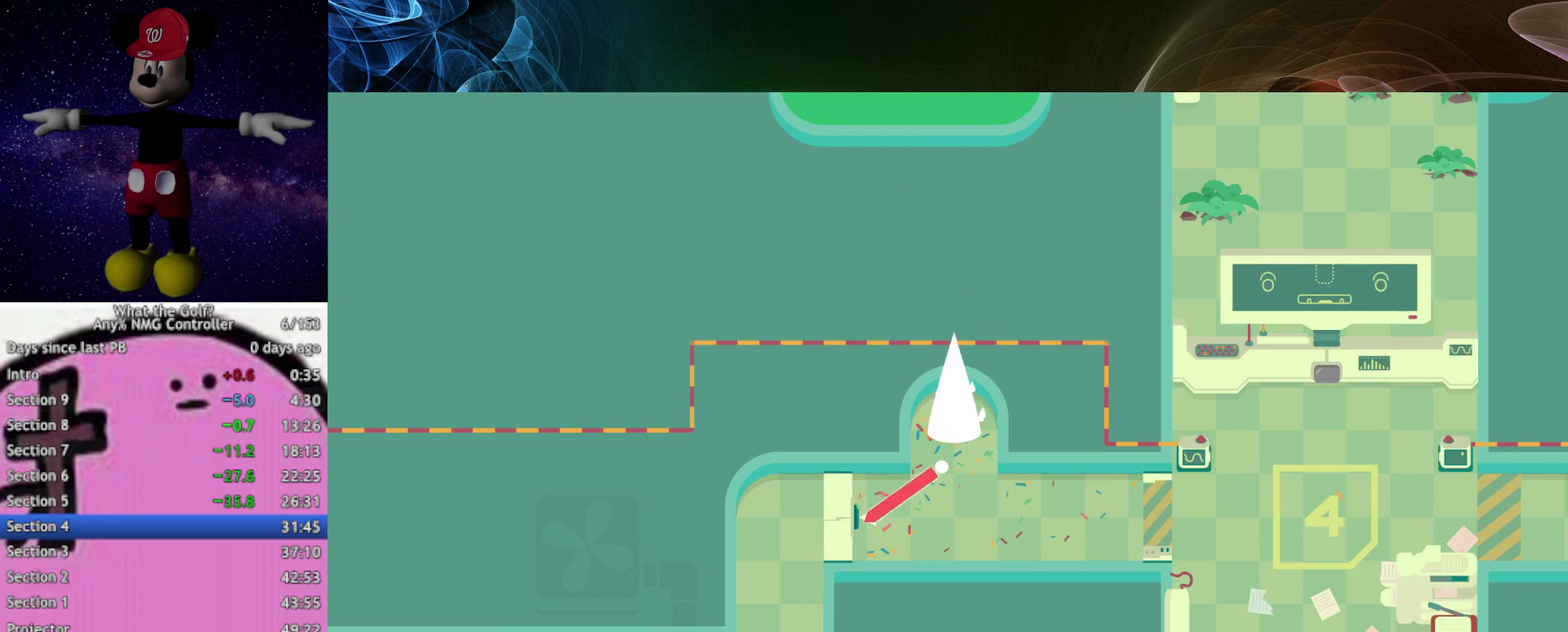
{"buttons": [], "left_stick": "left", "events": [[333, "left_stick", "left"]]}
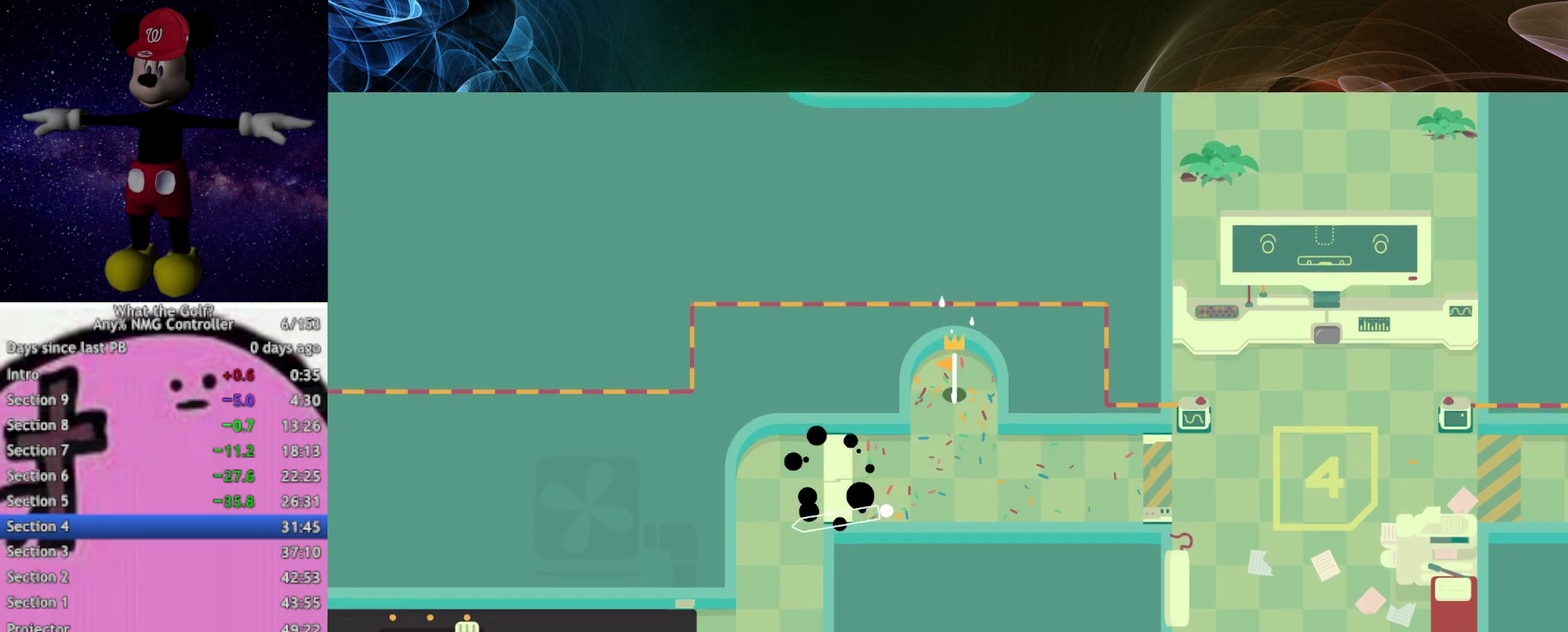
{"buttons": [], "left_stick": "left"}
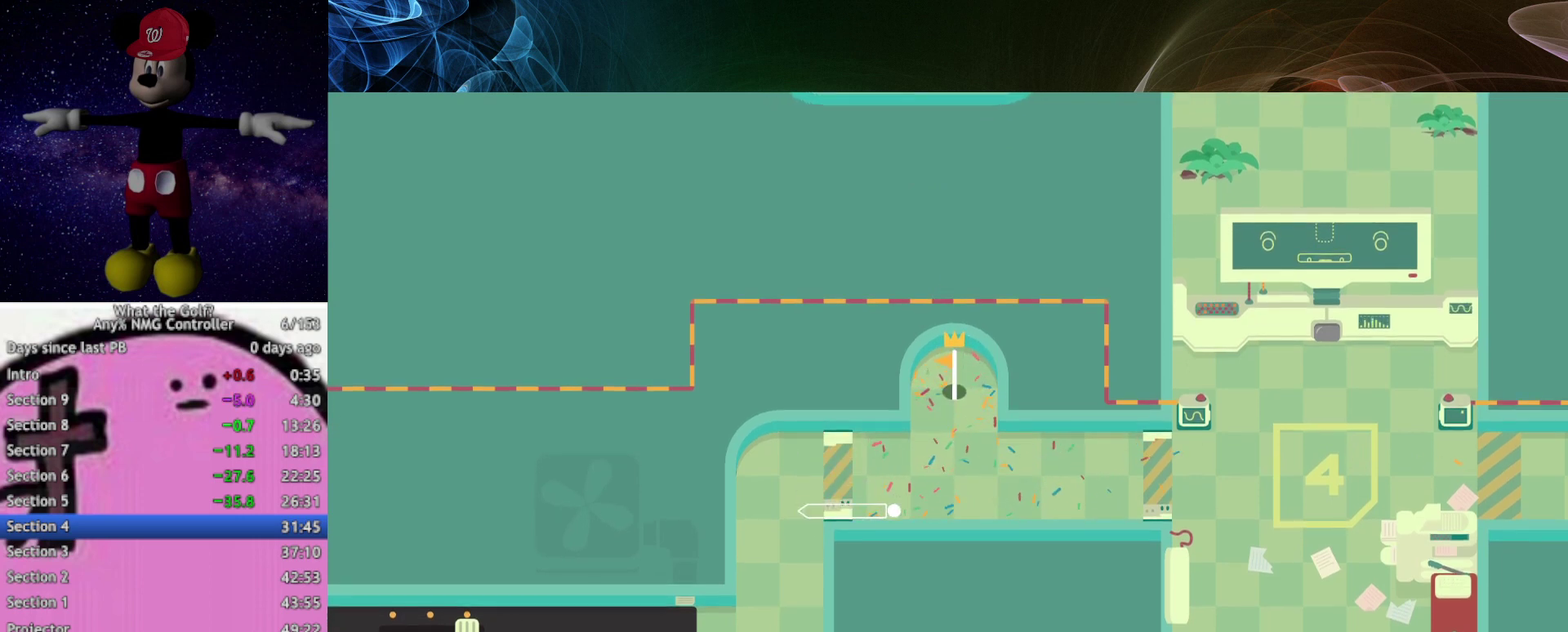
{"buttons": [], "left_stick": "left"}
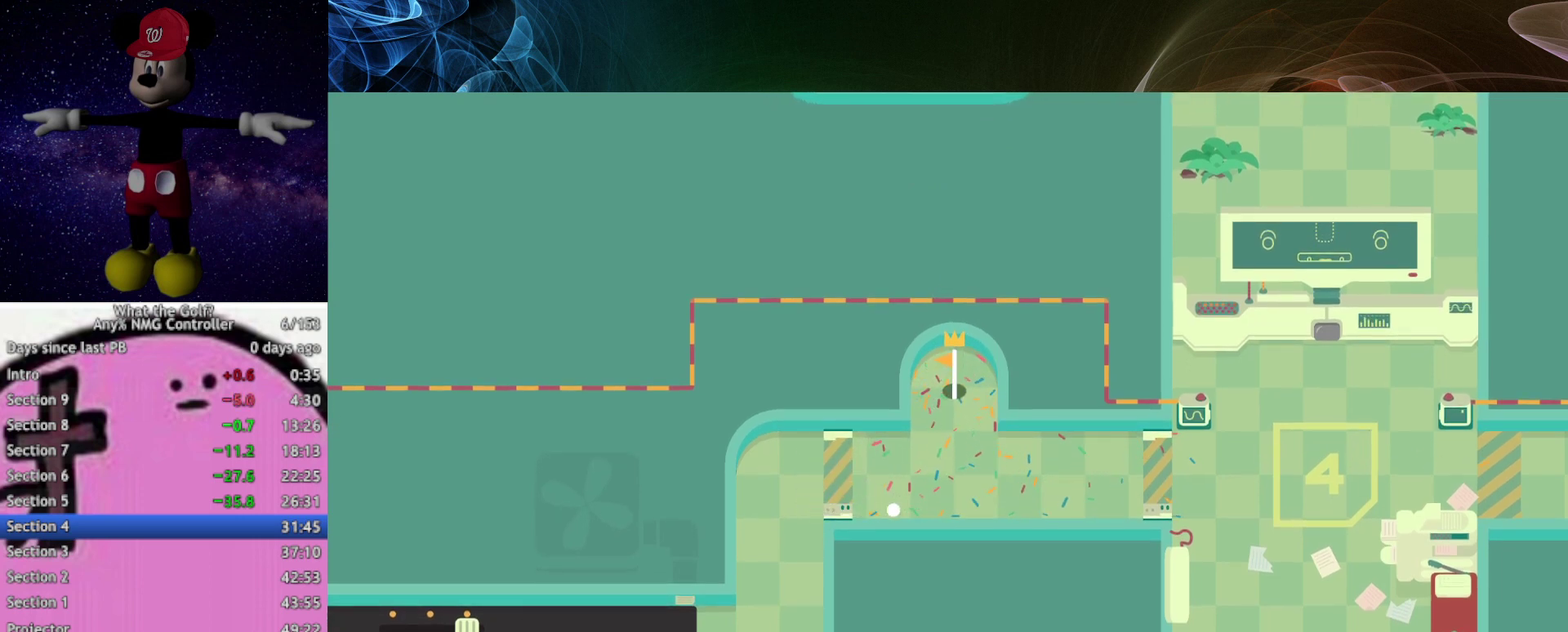
{"buttons": ["A"], "left_stick": "left", "events": [[133, "left_stick", "down-left"], [467, "left_stick", "left"], [500, "A", "down"]]}
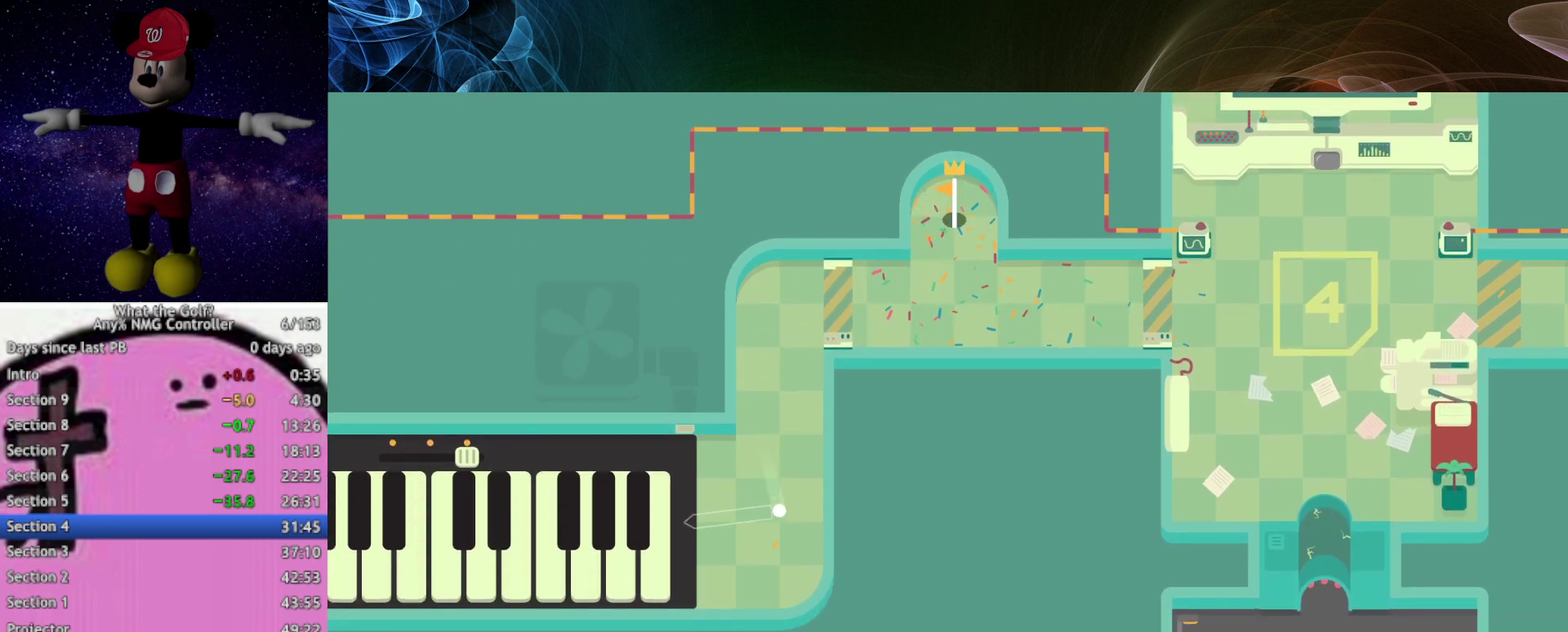
{"buttons": [], "left_stick": "left", "events": [[33, "A", "up"], [400, "A", "down"], [433, "A", "up"]]}
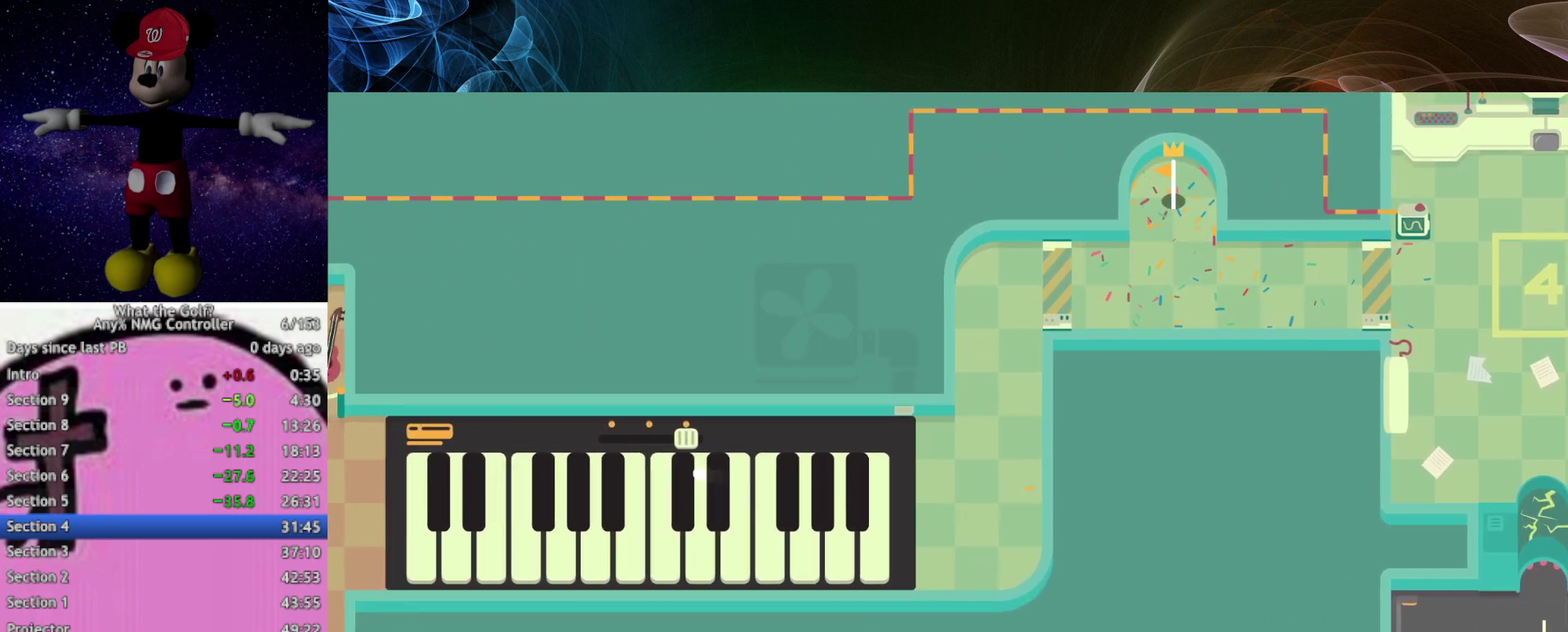
{"buttons": [], "left_stick": "left"}
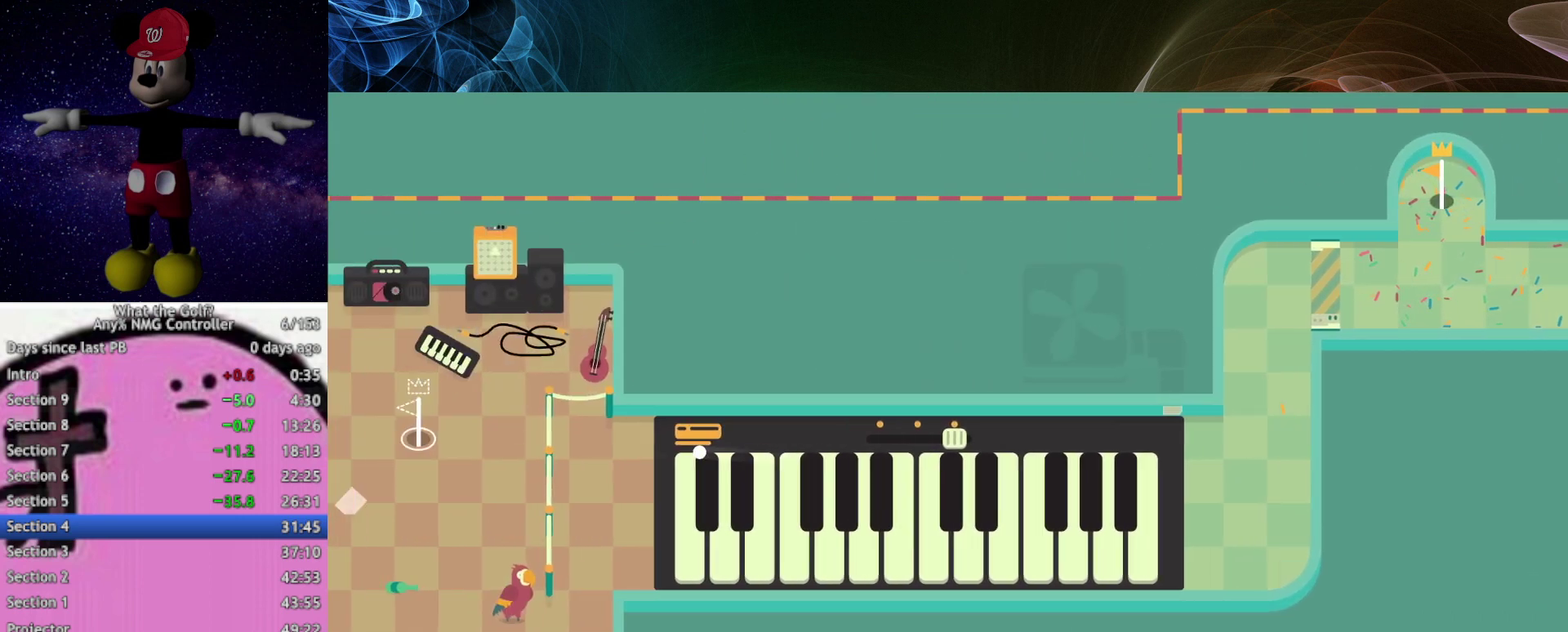
{"buttons": [], "left_stick": "left"}
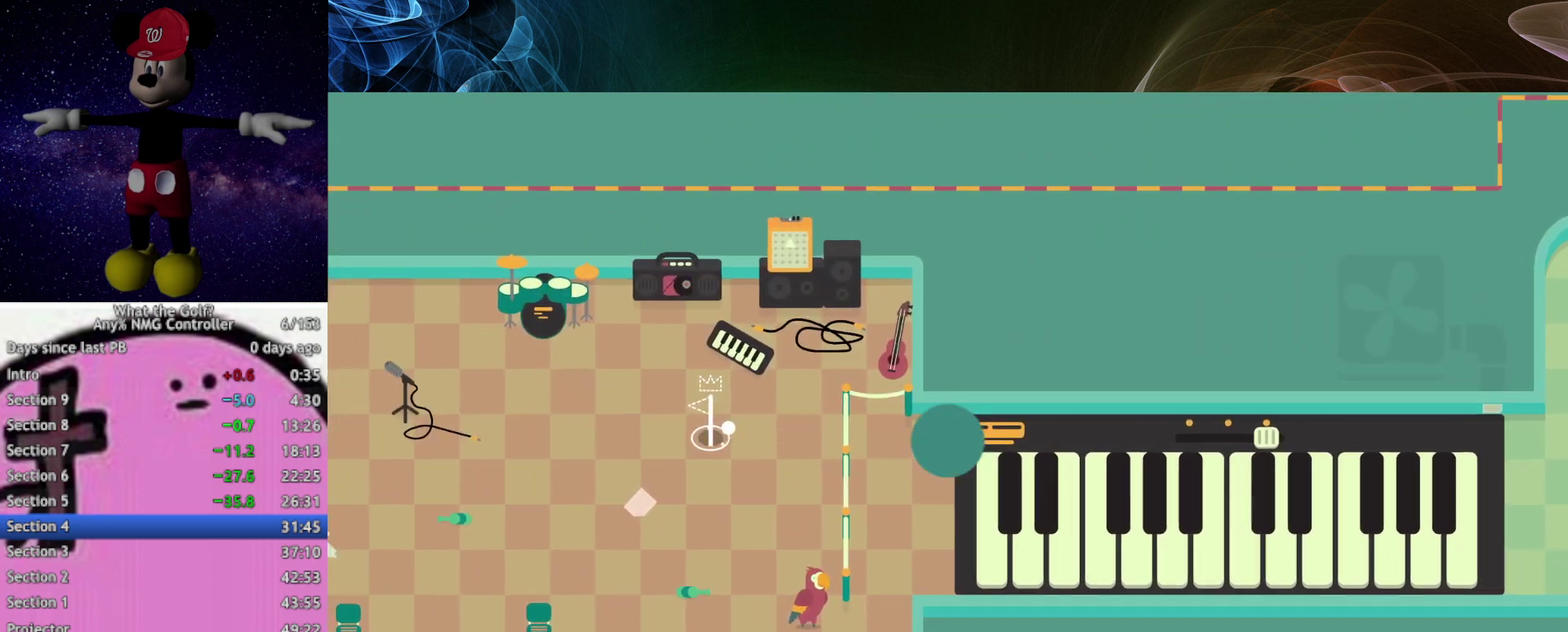
{"buttons": [], "left_stick": "center", "events": [[100, "left_stick", "center"]]}
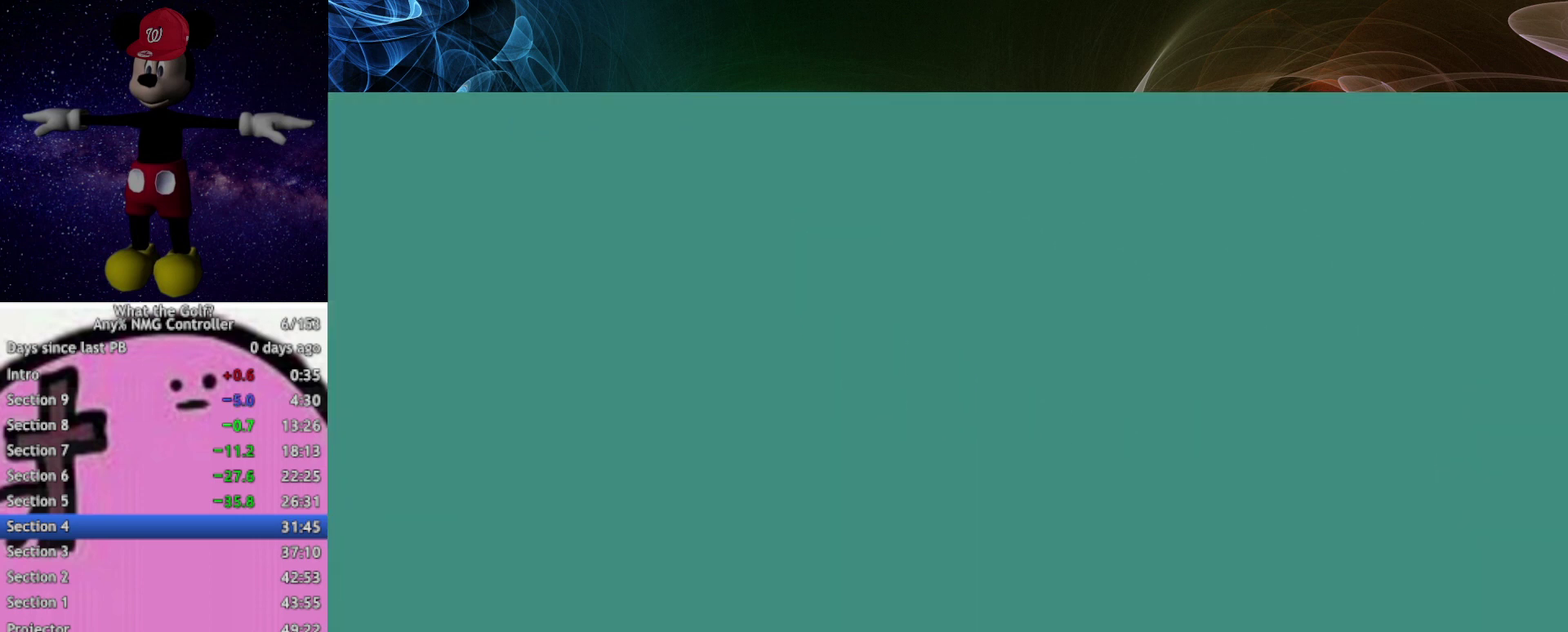
{"buttons": [], "left_stick": "center"}
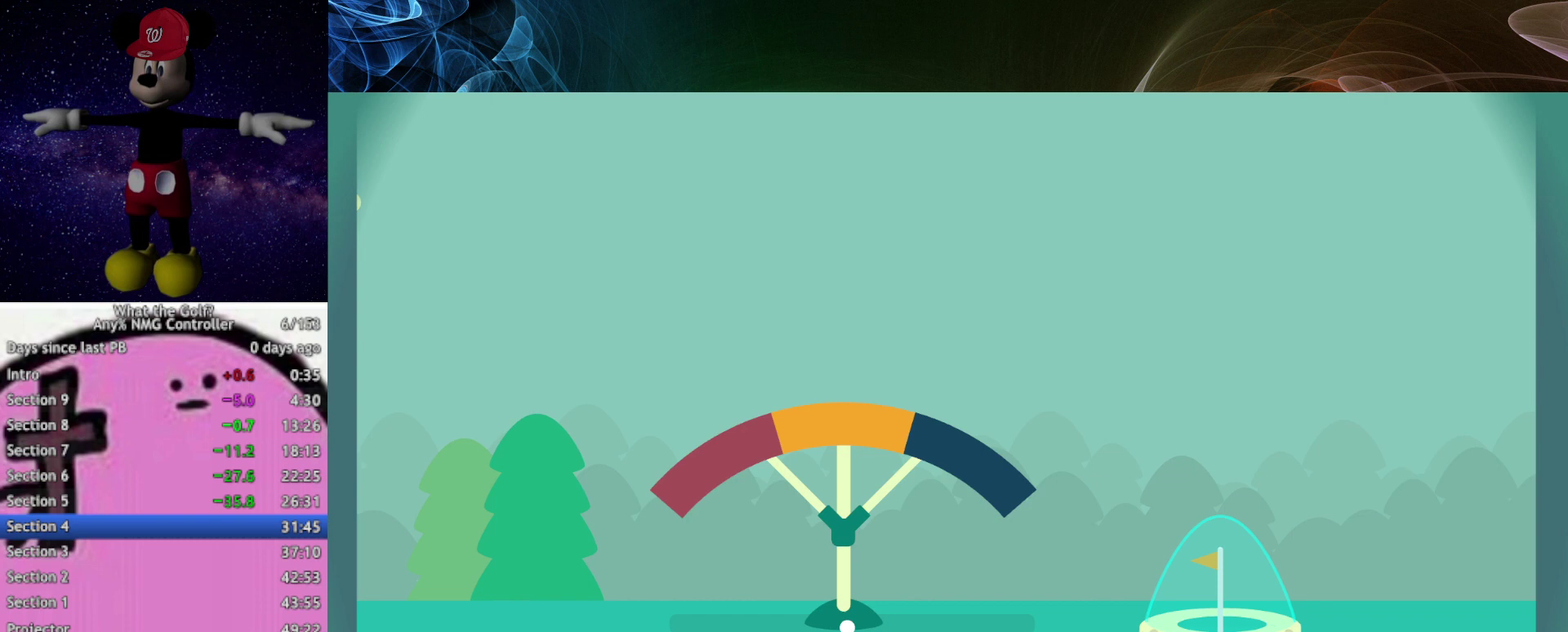
{"buttons": [], "left_stick": "center"}
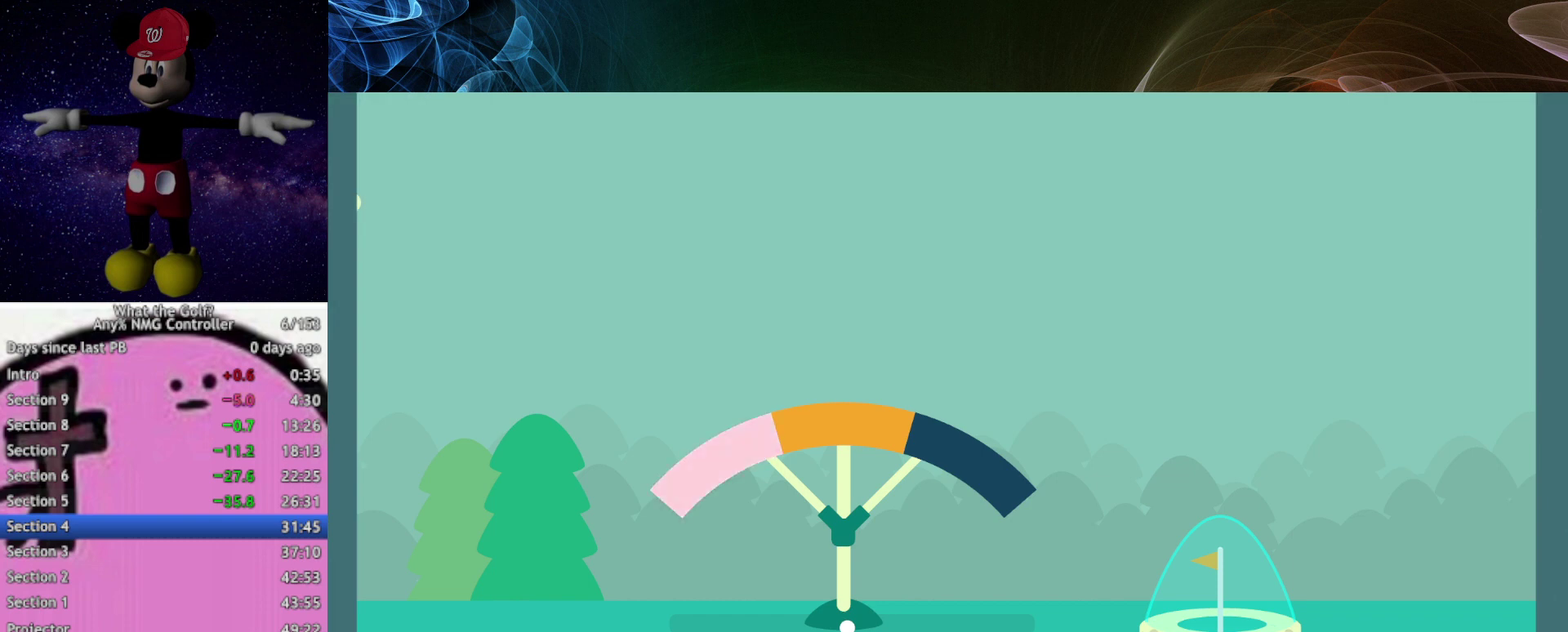
{"buttons": [], "left_stick": "up-left", "events": [[233, "left_stick", "up-left"]]}
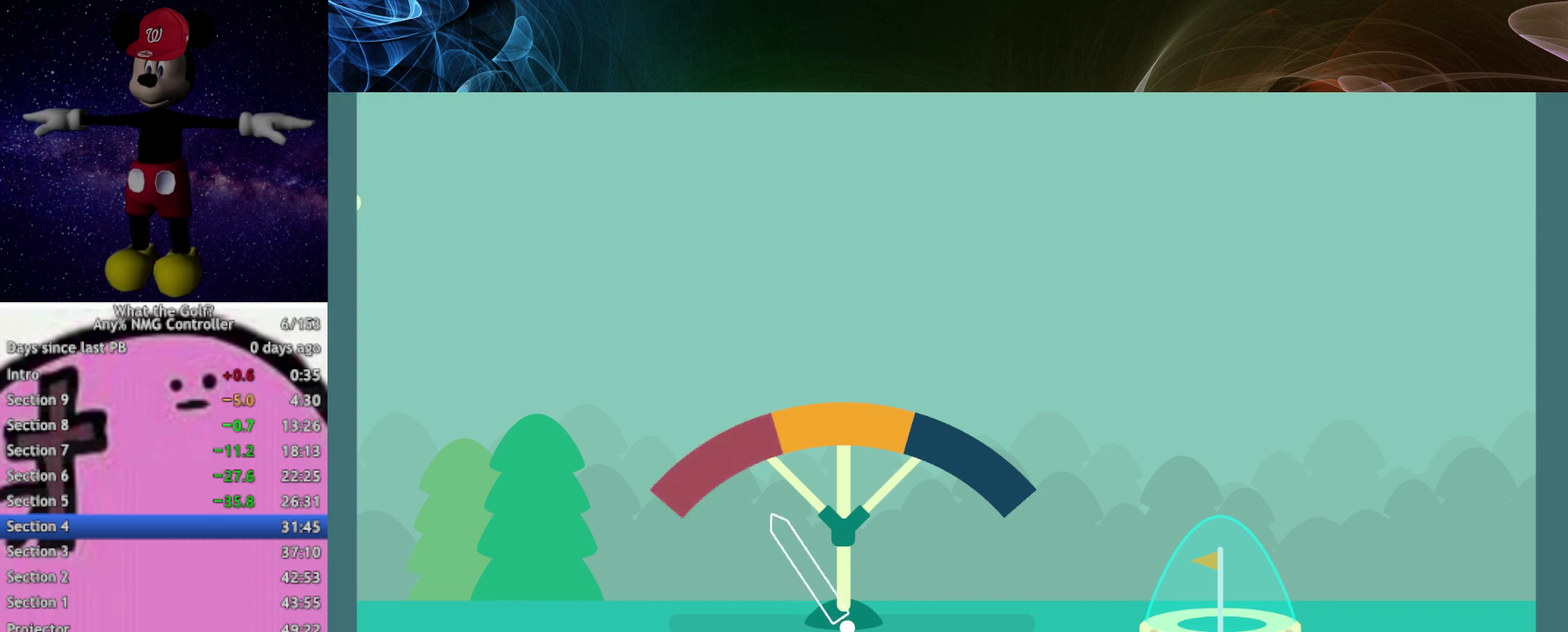
{"buttons": ["A"], "left_stick": "up-left", "events": [[333, "A", "down"]]}